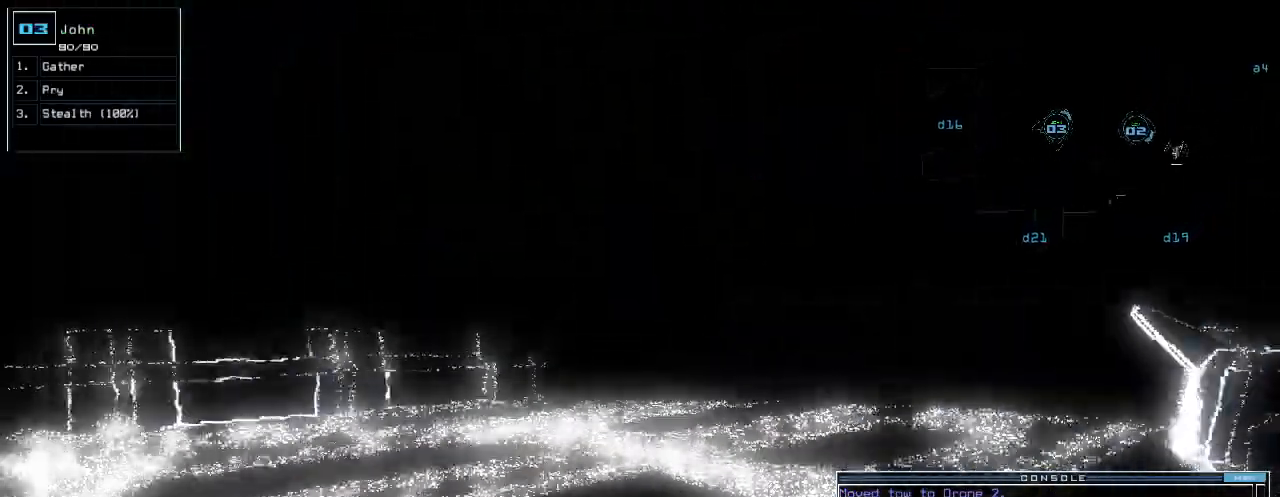
Gameplay with keyboard; each line is a JSON object with the keys held at the frame after it. "events" lists presses ("down") and releases ("up") of ".", "0", "1", "2", "3", "4", "5", "6", "7", "8", "9", "a", "b", "backspace", "c", "caps_lock", "comma", "ctrl_l", "ctrl_r", "d", "down", "e", "equals", "escape", "f", "f1", "g", "h", "i", "j", "k", "l", "left", "m", "minus", "n", "o", "p", "q", "quote", "r", "return", "right", "s", "semicolon", "shift_l", "shift_r", "space", "t", "tab", "tilde", "u", "up", "v", "w", "x", "y" and "z" between this image and that frame as [ms after this image, input, new state], when the widget could be followed in between. No other keys are recorded. Mouse input is not recorded.
{"keys": ["up"], "events": [[360, "right", "down"], [480, "right", "up"]]}
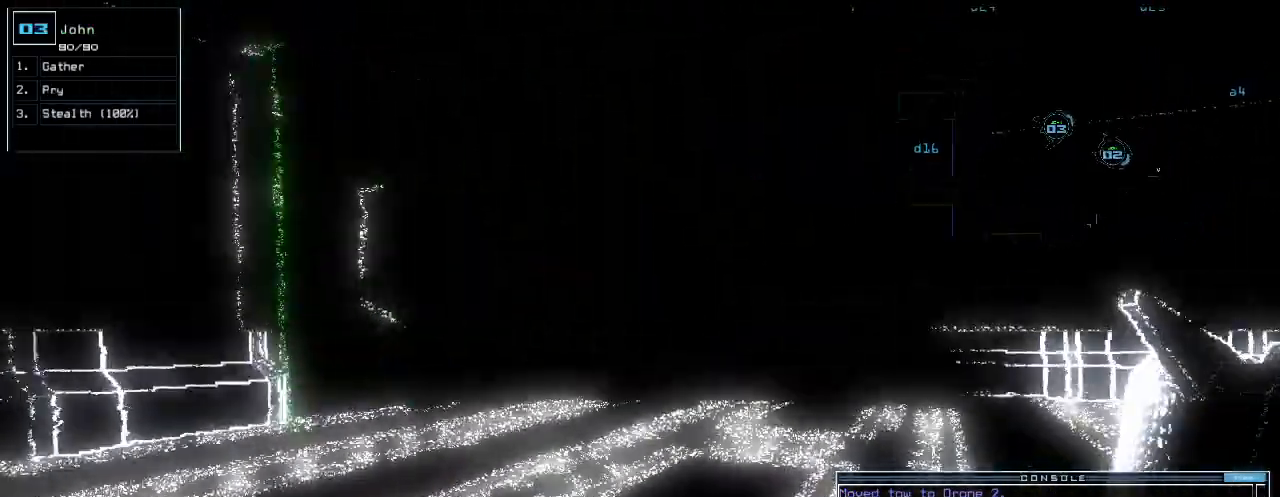
{"keys": ["up"], "events": [[360, "right", "down"], [420, "right", "up"]]}
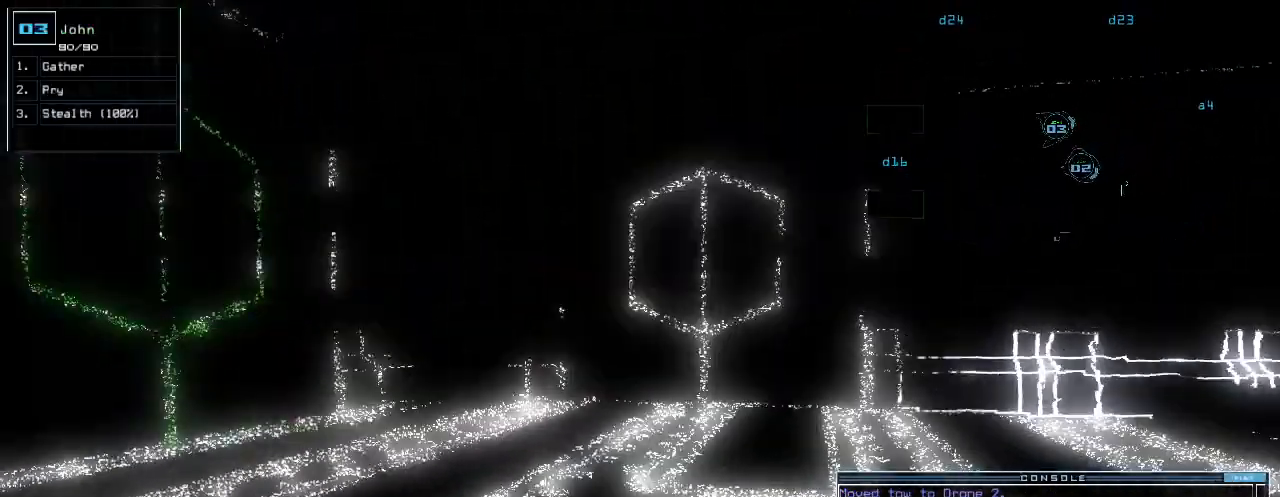
{"keys": [], "events": [[160, "space", "down"], [180, "up", "up"], [260, "space", "up"]]}
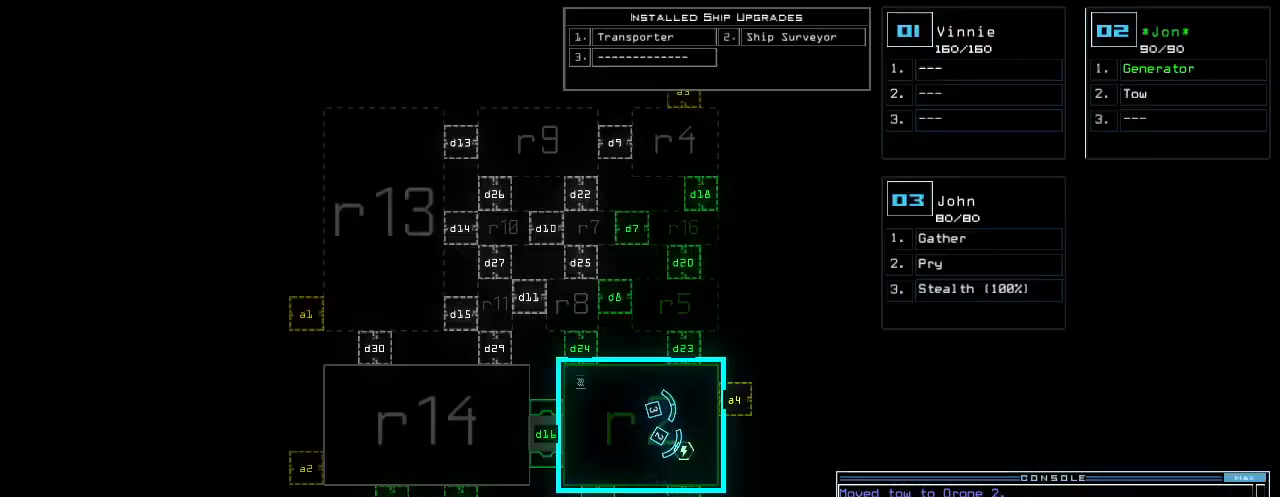
{"keys": ["space", "up"], "events": [[420, "up", "down"], [460, "space", "down"]]}
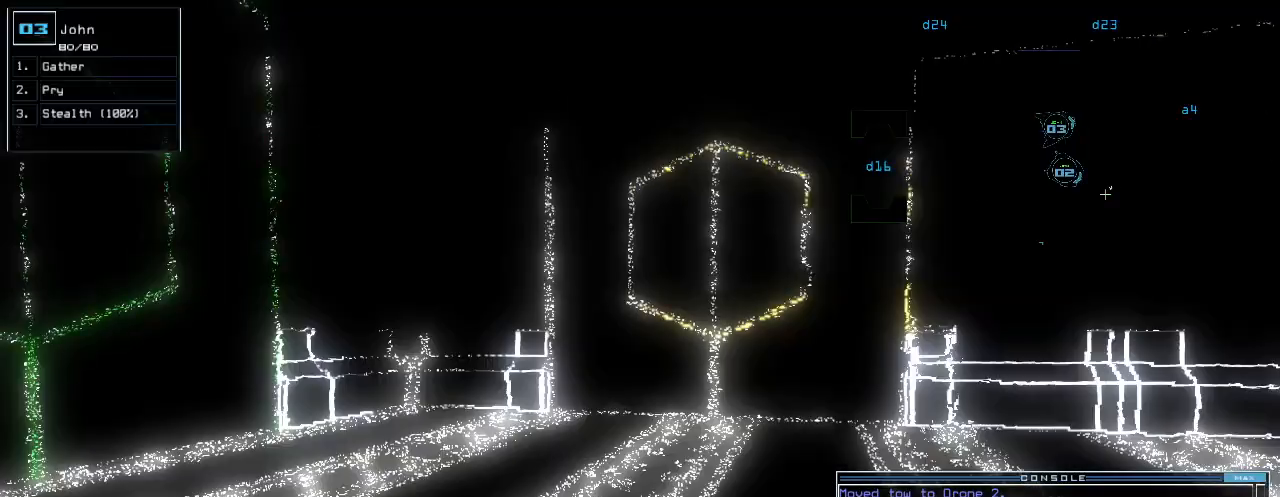
{"keys": ["right", "up"], "events": [[60, "space", "up"], [120, "right", "down"], [180, "right", "up"], [400, "right", "down"]]}
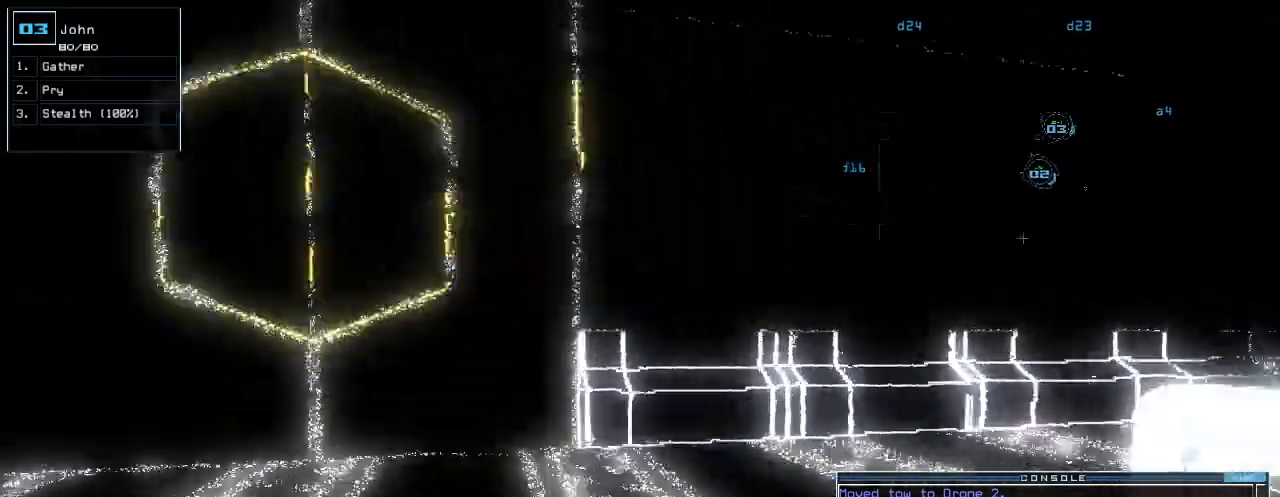
{"keys": ["space"], "events": [[80, "right", "up"], [200, "right", "down"], [320, "right", "up"], [400, "up", "up"], [460, "space", "down"]]}
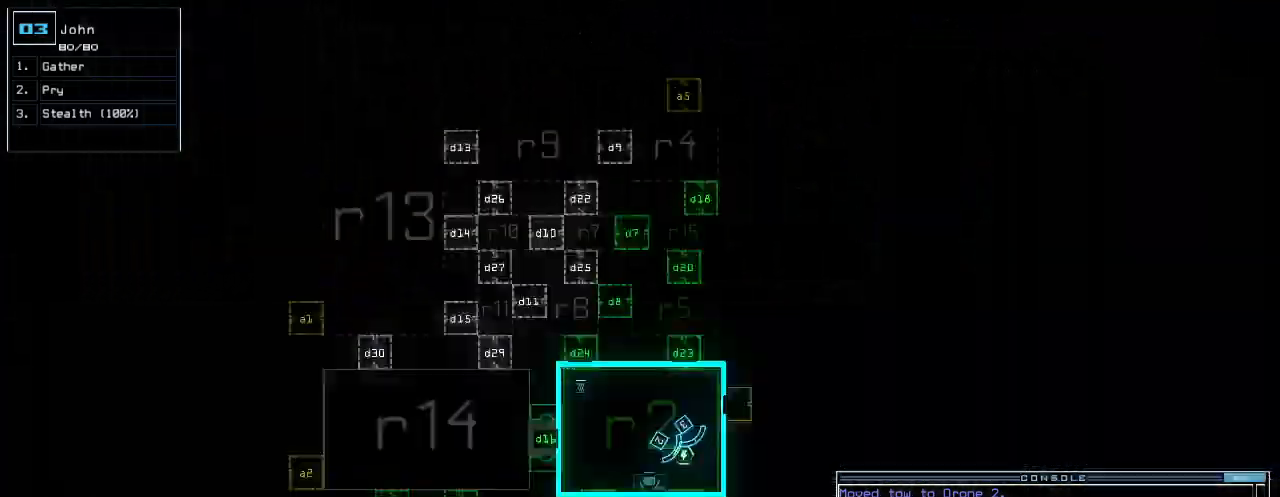
{"keys": [], "events": [[80, "space", "up"]]}
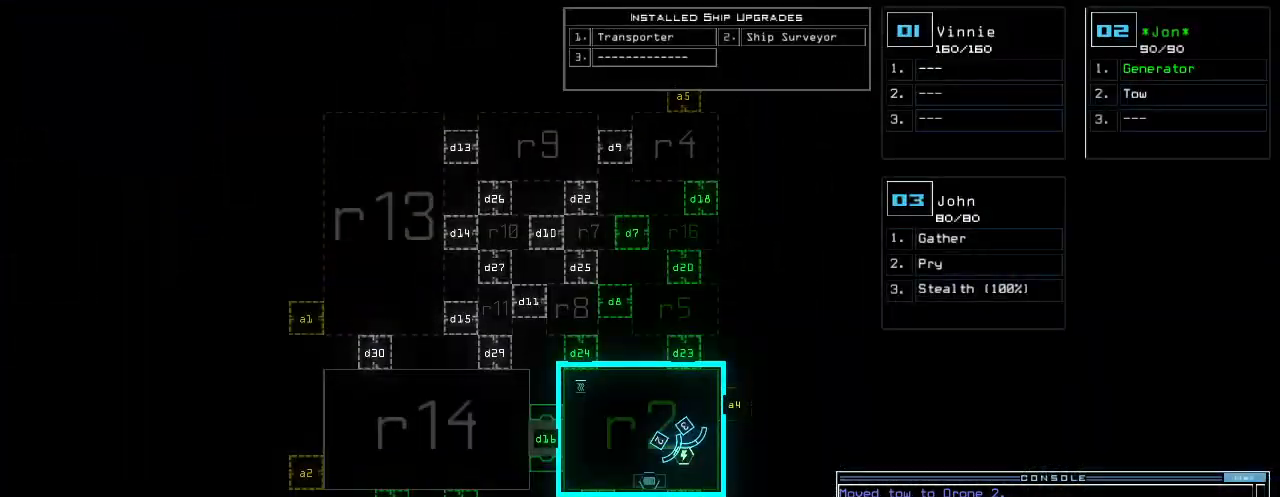
{"keys": ["left"]}
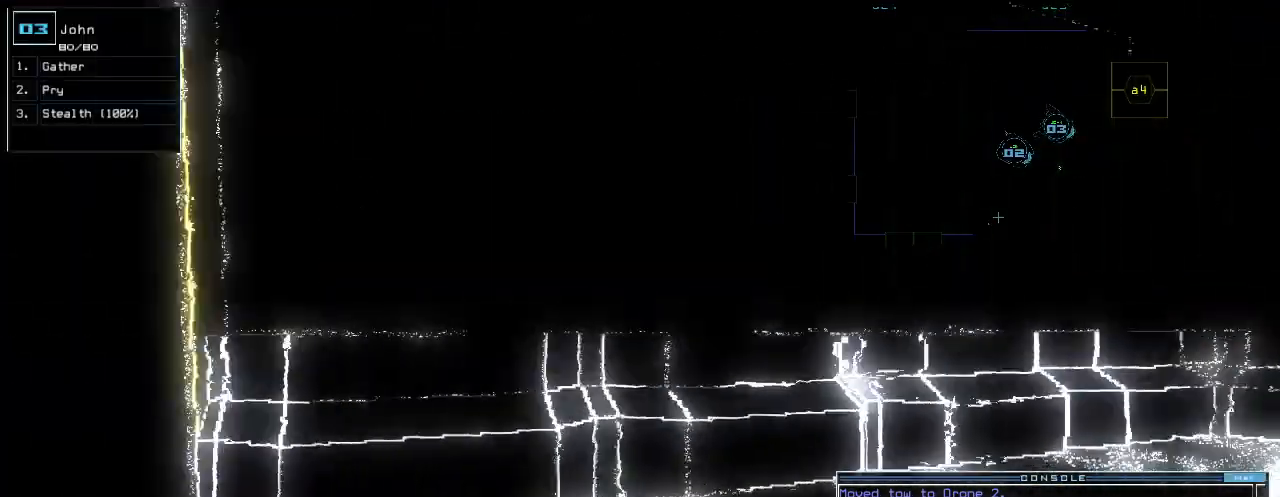
{"keys": ["left", "up"], "events": [[460, "up", "down"]]}
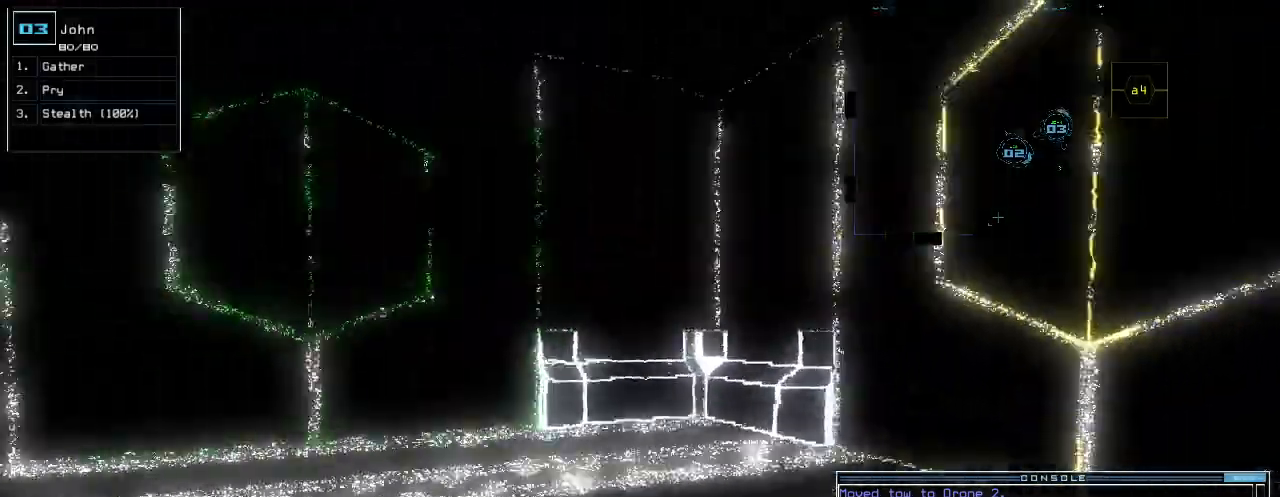
{"keys": ["up"], "events": [[100, "s", "down"], [180, "left", "up"], [180, "t", "down"], [200, "s", "up"], [240, "t", "up"], [280, "semicolon", "down"], [380, "semicolon", "up"]]}
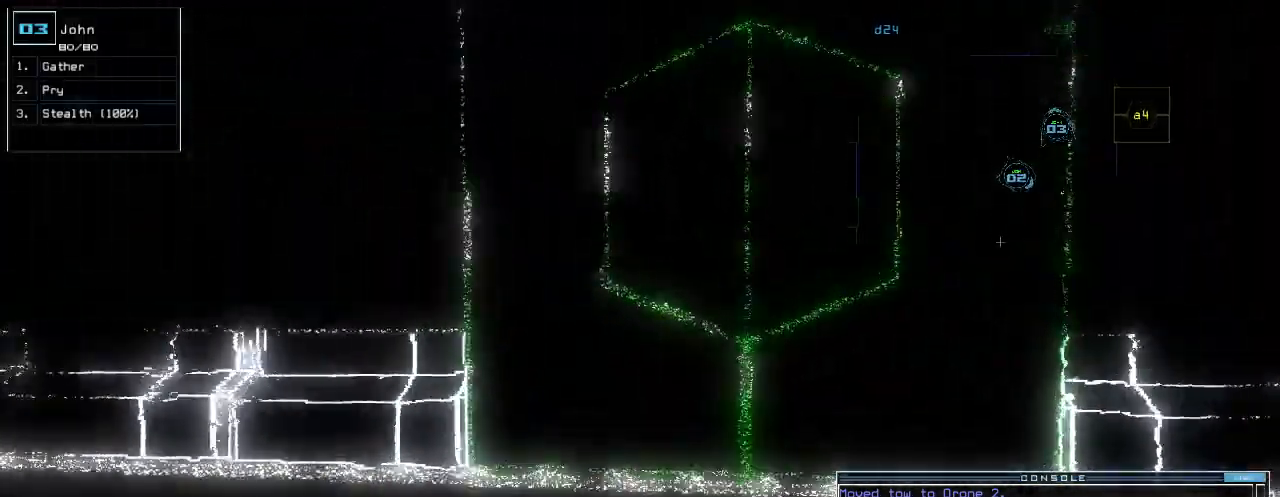
{"keys": ["up"], "events": [[20, "d", "down"], [100, "d", "up"], [240, "2", "down"], [280, "2", "up"], [360, "3", "down"], [440, "3", "up"]]}
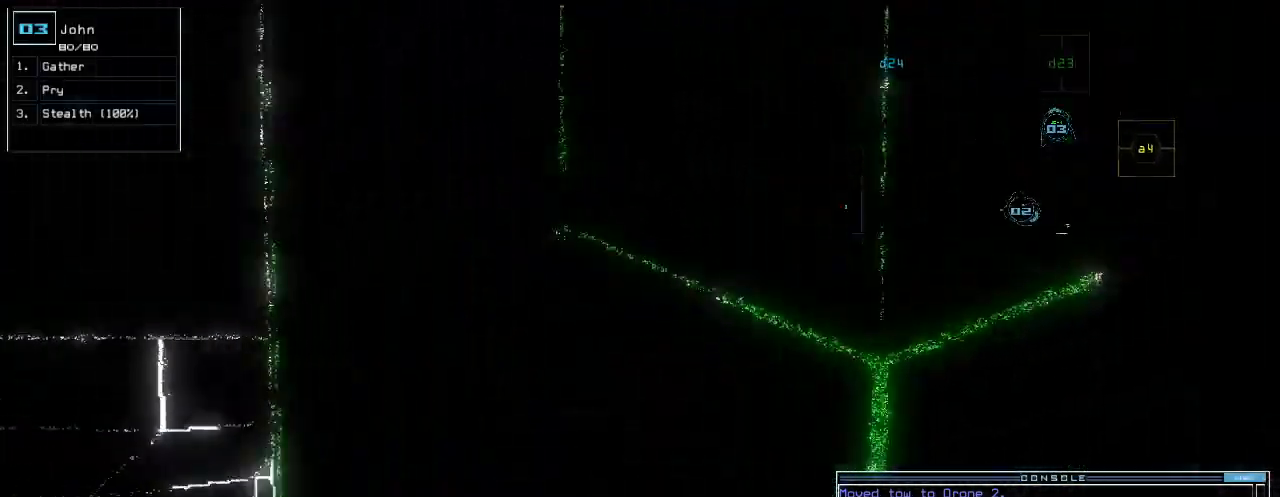
{"keys": [], "events": [[220, "up", "up"]]}
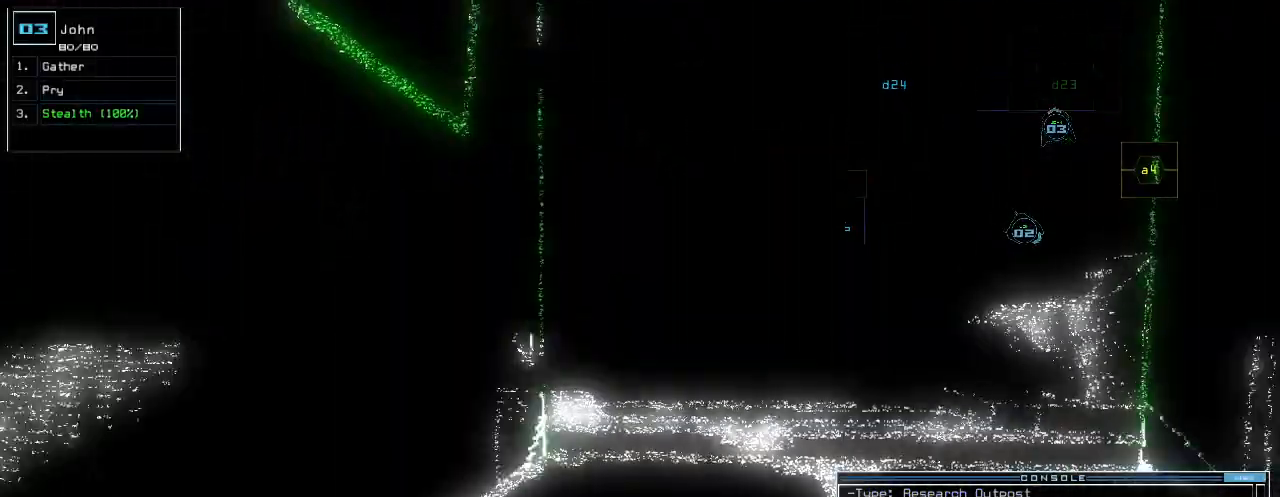
{"keys": ["up"], "events": [[40, "up", "down"], [120, "right", "down"], [220, "right", "up"]]}
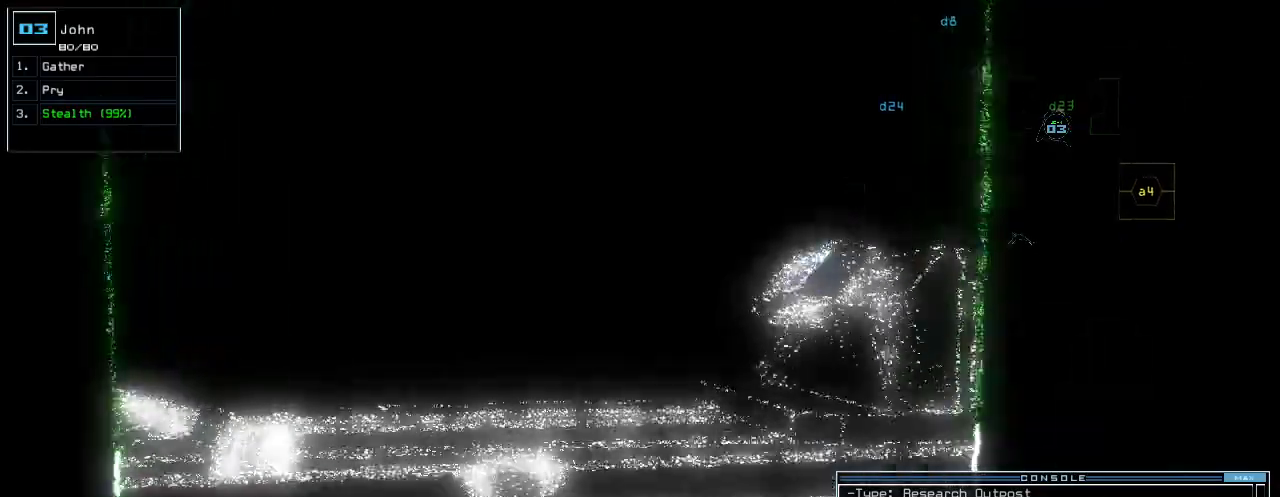
{"keys": ["up"]}
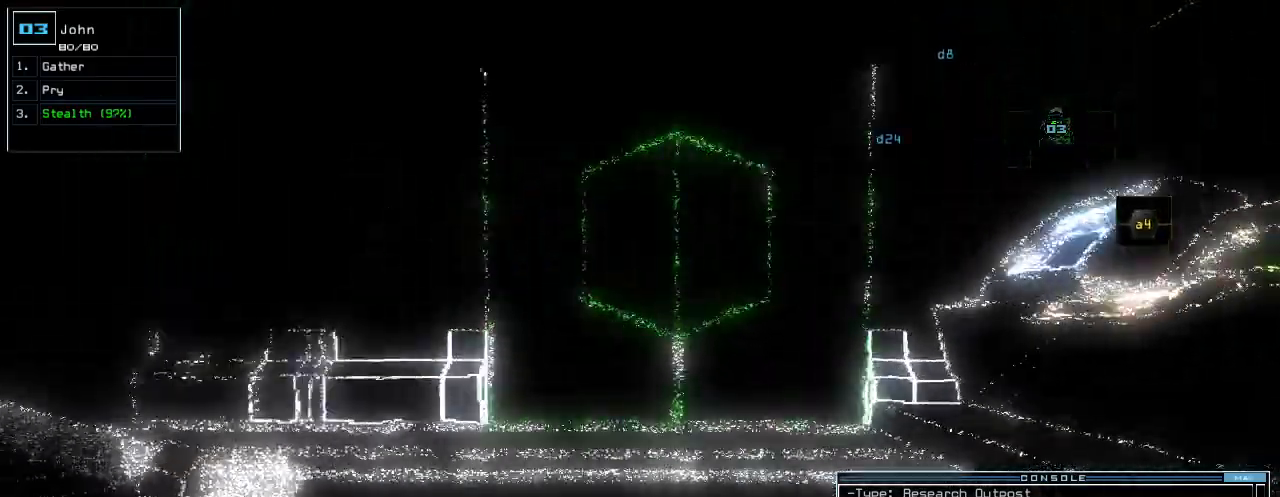
{"keys": ["left"], "events": [[300, "left", "down"], [500, "up", "up"]]}
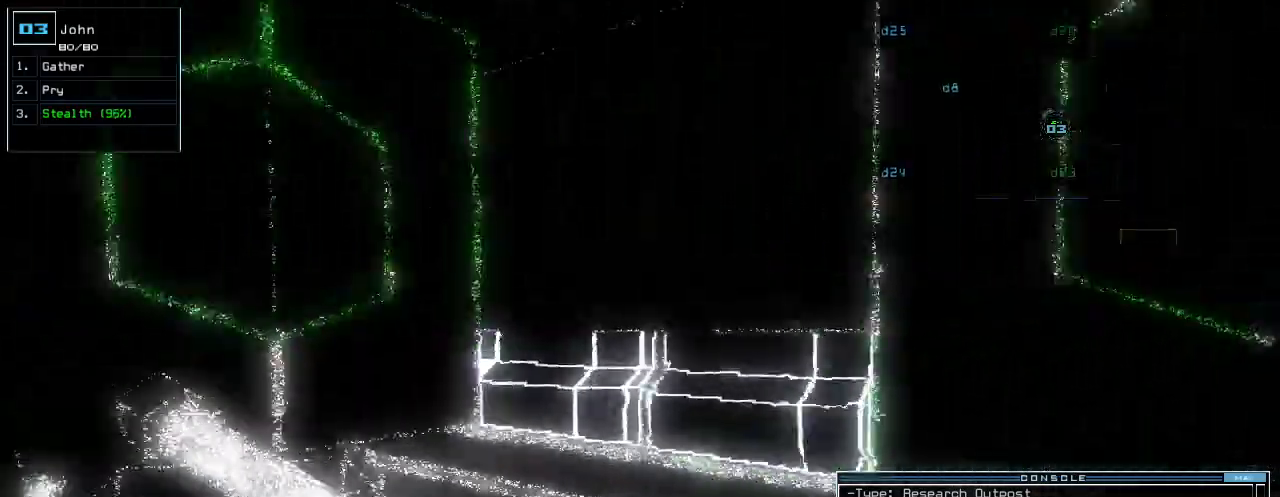
{"keys": ["up"], "events": [[140, "up", "down"], [260, "left", "up"]]}
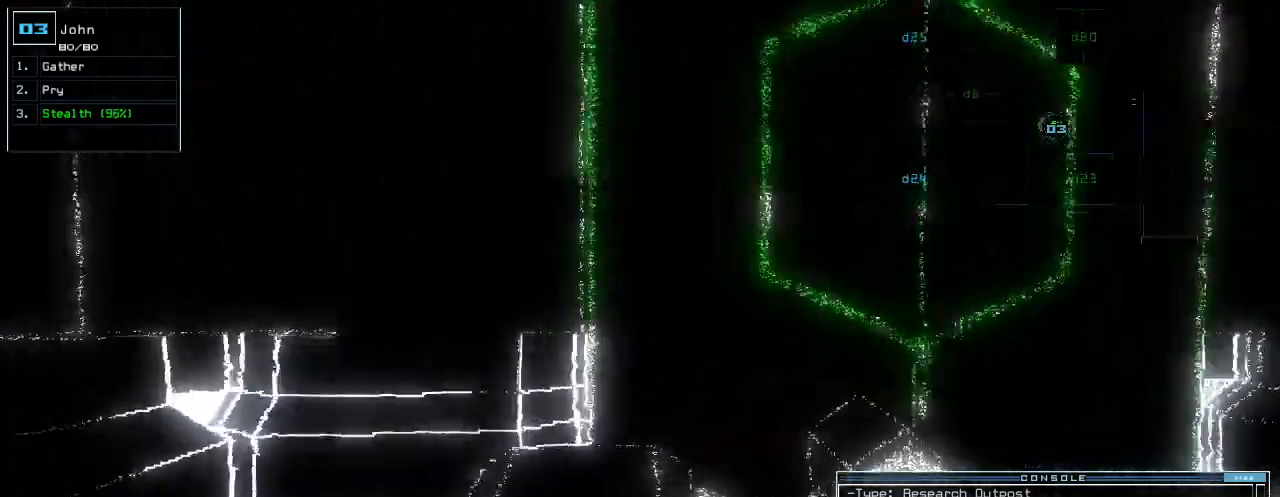
{"keys": ["right"], "events": [[80, "c", "down"], [120, "c", "up"], [180, "c", "down"], [200, "return", "down"], [260, "c", "up"], [260, "up", "up"], [280, "return", "up"], [400, "d", "down"], [460, "right", "down"], [480, "d", "up"]]}
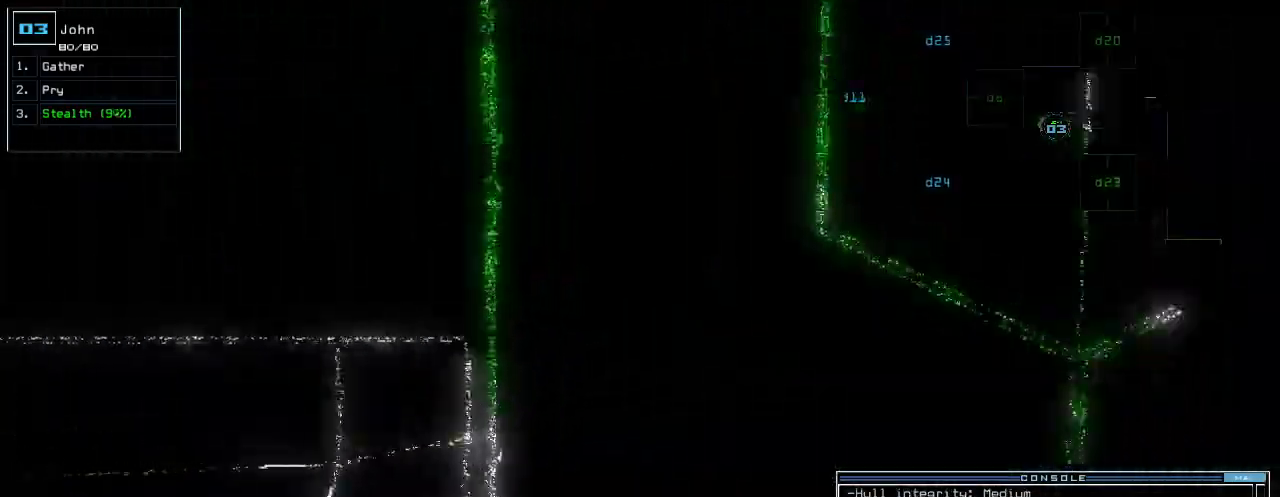
{"keys": ["up"], "events": [[160, "up", "down"], [260, "right", "up"], [380, "8", "down"], [420, "return", "down"], [480, "8", "up"], [500, "return", "up"]]}
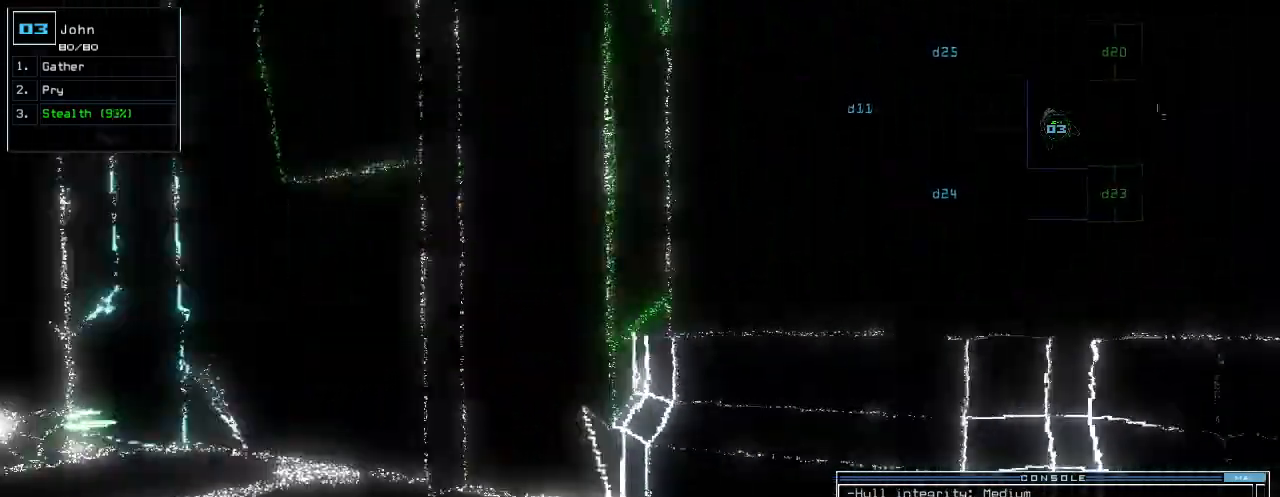
{"keys": ["up"], "events": [[20, "left", "down"], [400, "left", "up"]]}
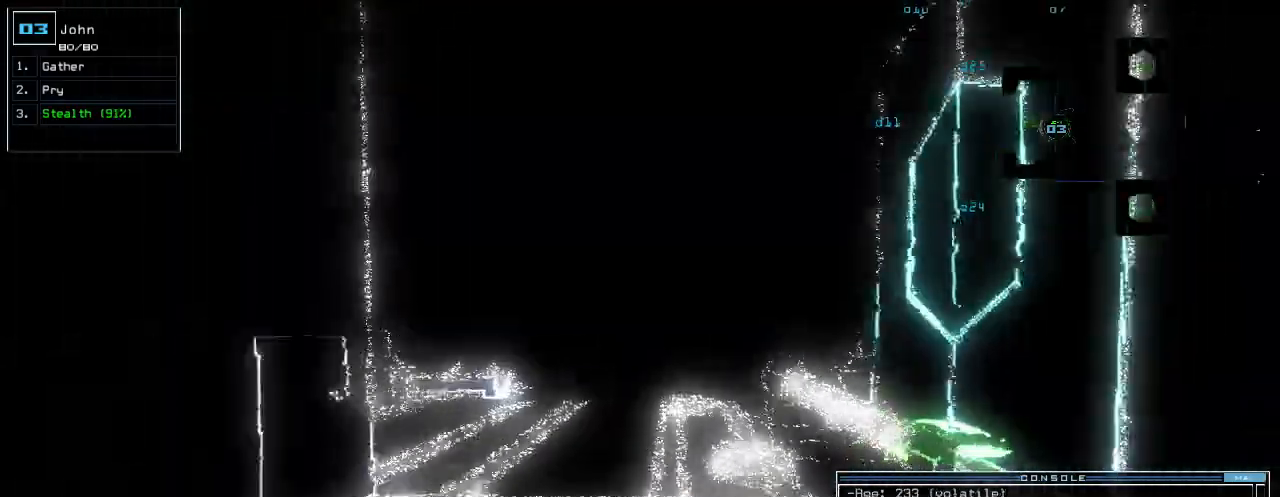
{"keys": [], "events": [[360, "up", "up"]]}
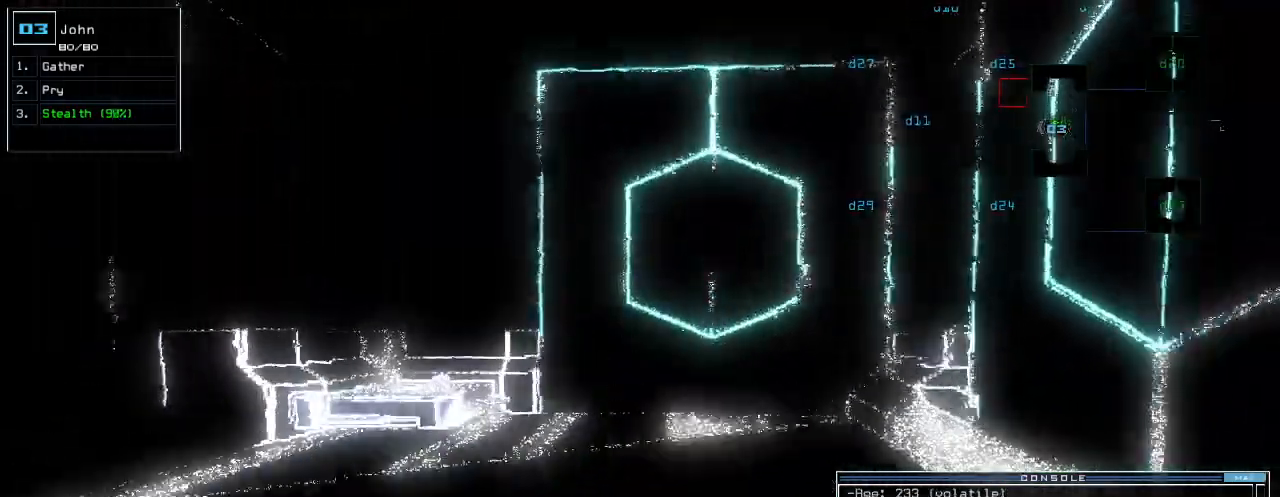
{"keys": [], "events": []}
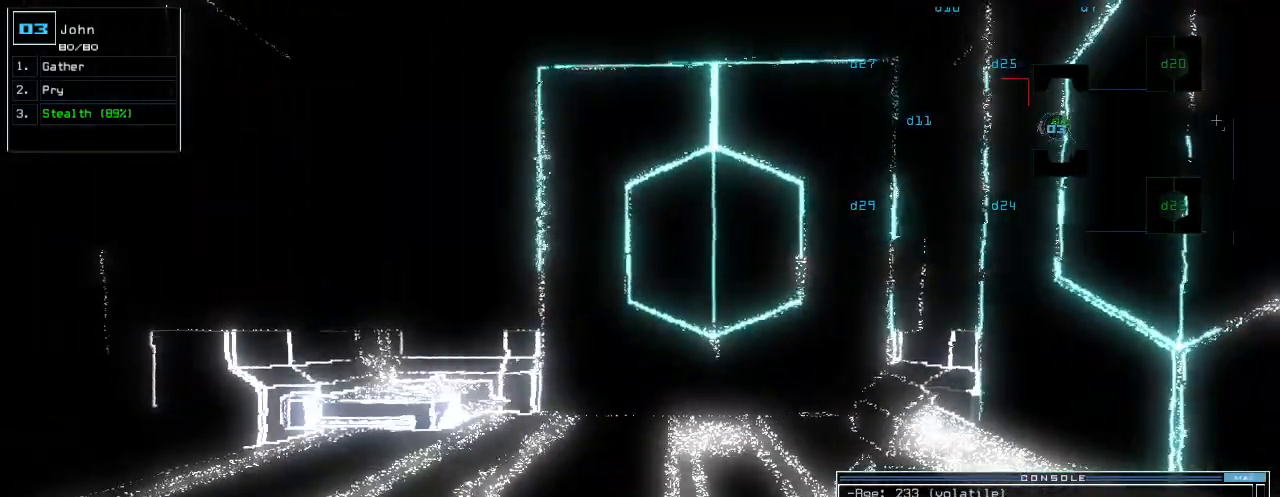
{"keys": ["down"], "events": [[60, "up", "down"], [260, "up", "up"], [340, "down", "down"]]}